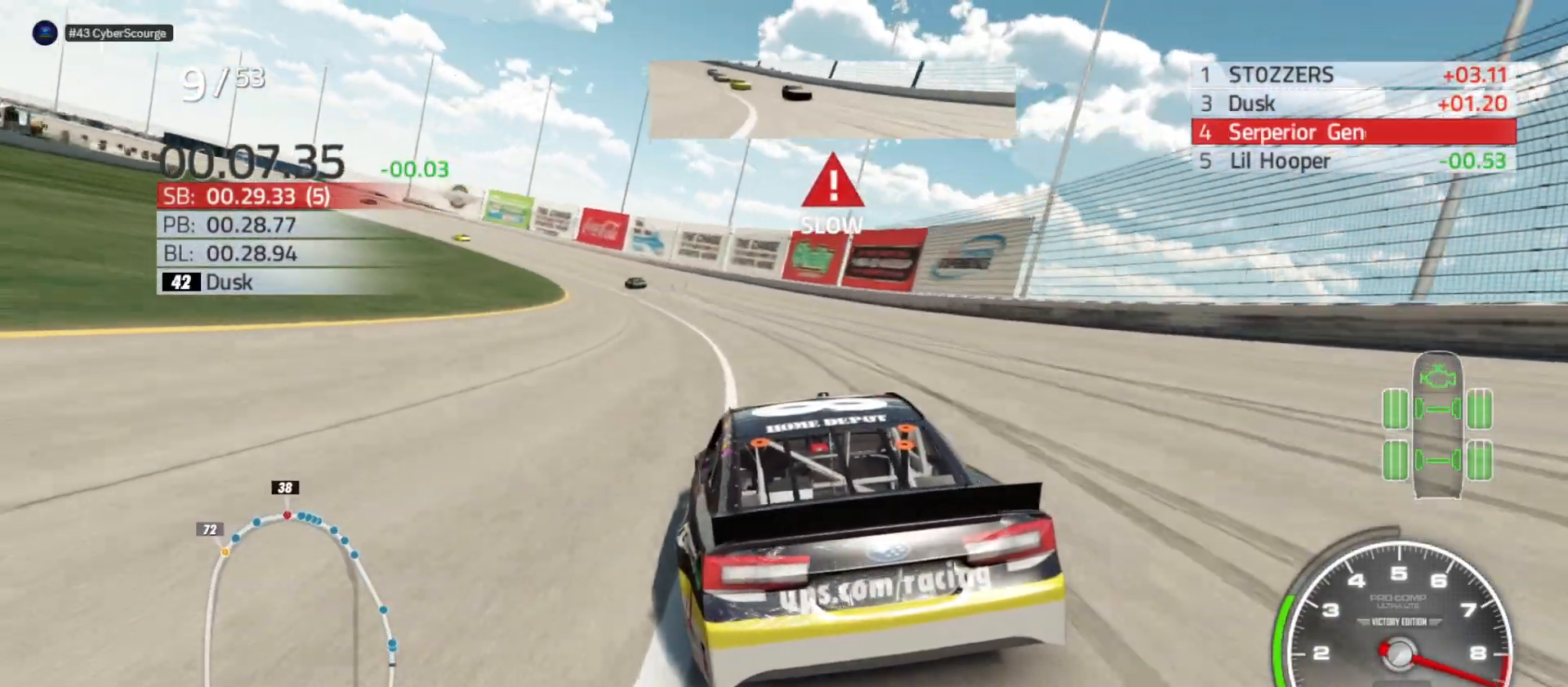
Gameplay with a controller (Xbox layout); each line is a JSON object with the inputs held at the frame after it. "events" lists button and stick changes between this image and that frame as [ms after this image, input, new state], when the widget could be followed in between.
{"buttons": ["R2"], "left_stick": "left", "right_stick": "center", "events": []}
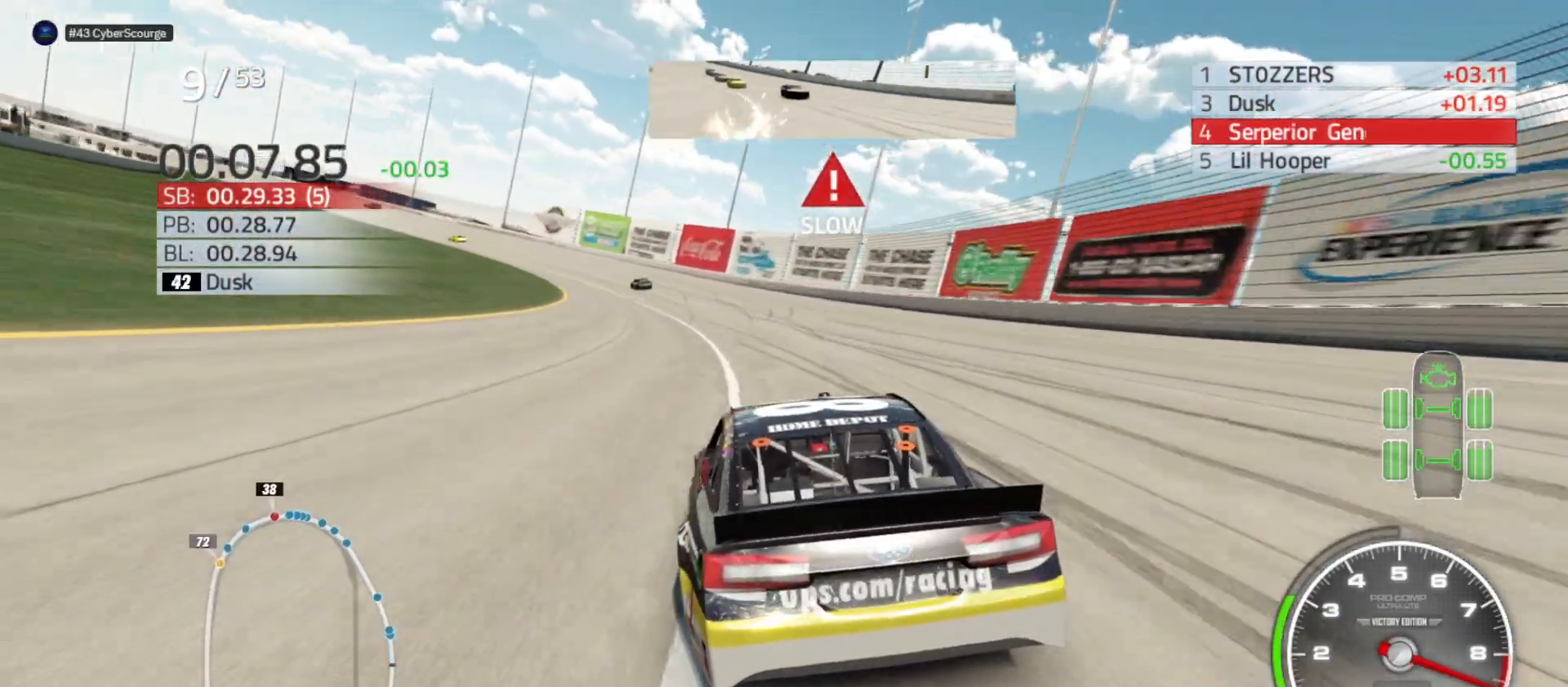
{"buttons": ["R2"], "left_stick": "left", "right_stick": "center", "events": []}
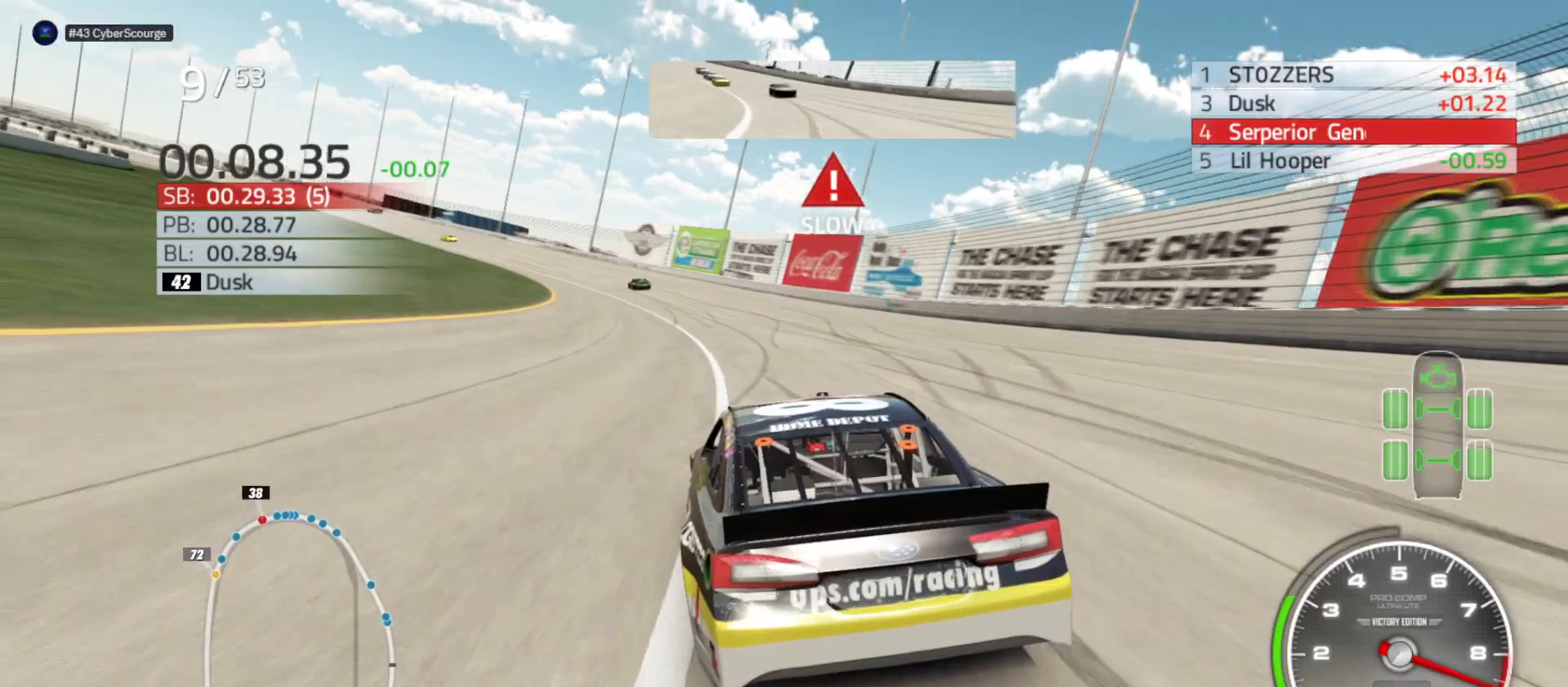
{"buttons": ["R2"], "left_stick": "left", "right_stick": "center", "events": []}
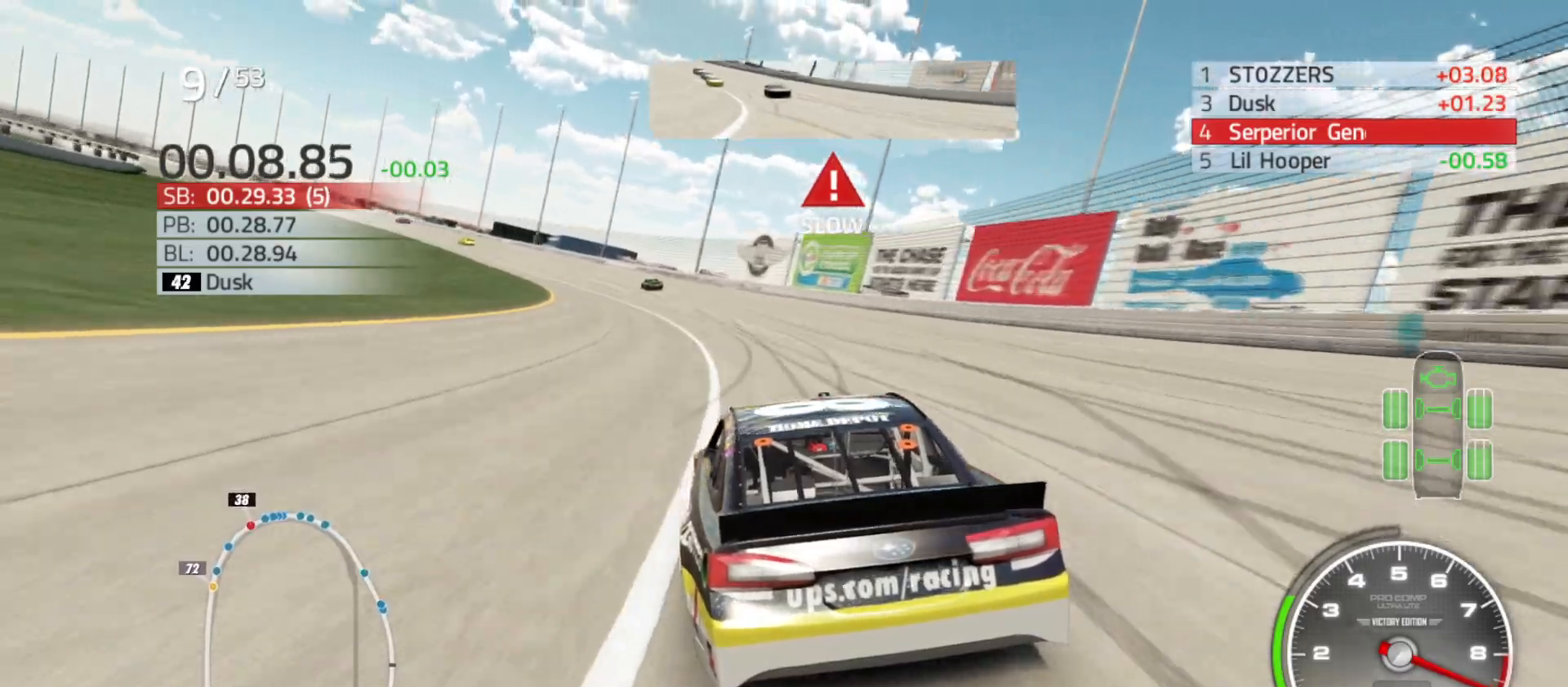
{"buttons": ["R2"], "left_stick": "left", "right_stick": "center", "events": []}
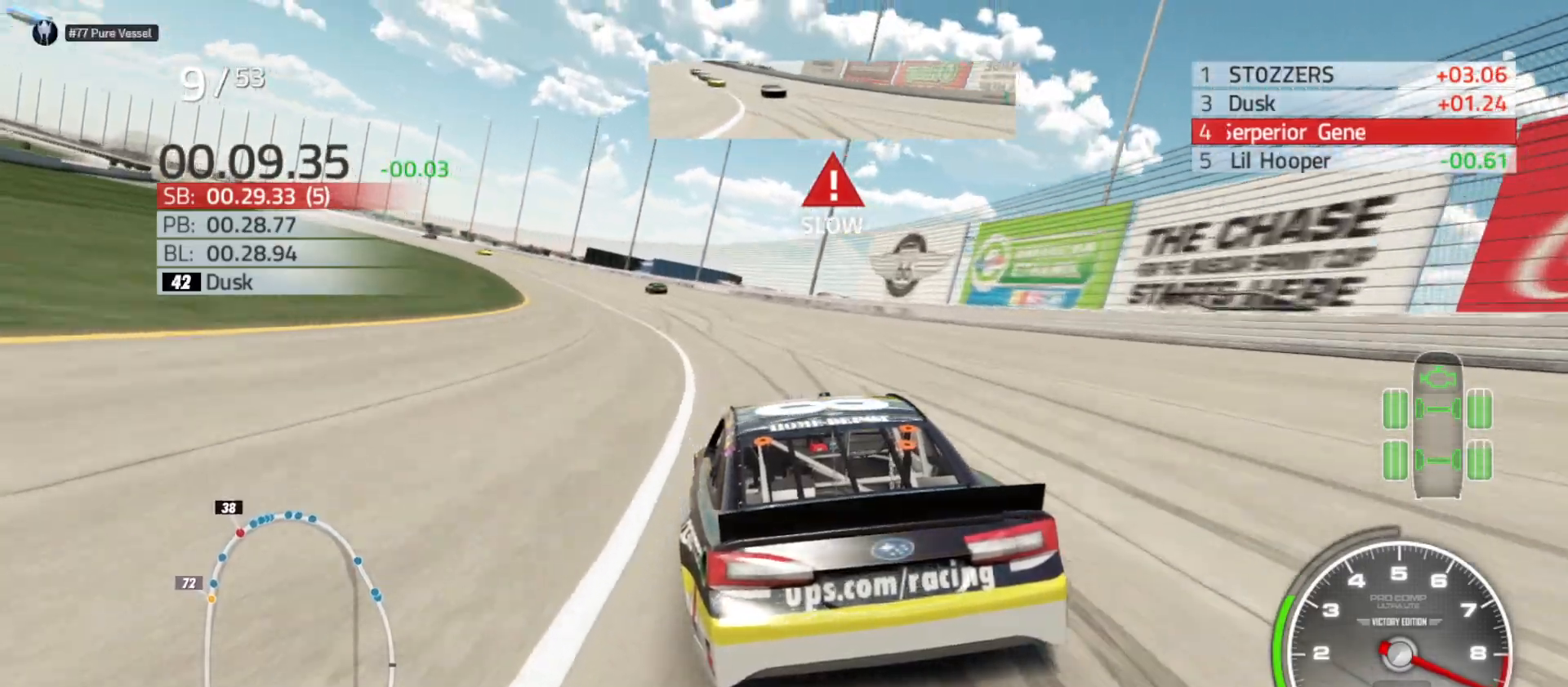
{"buttons": ["R2"], "left_stick": "left", "right_stick": "center", "events": []}
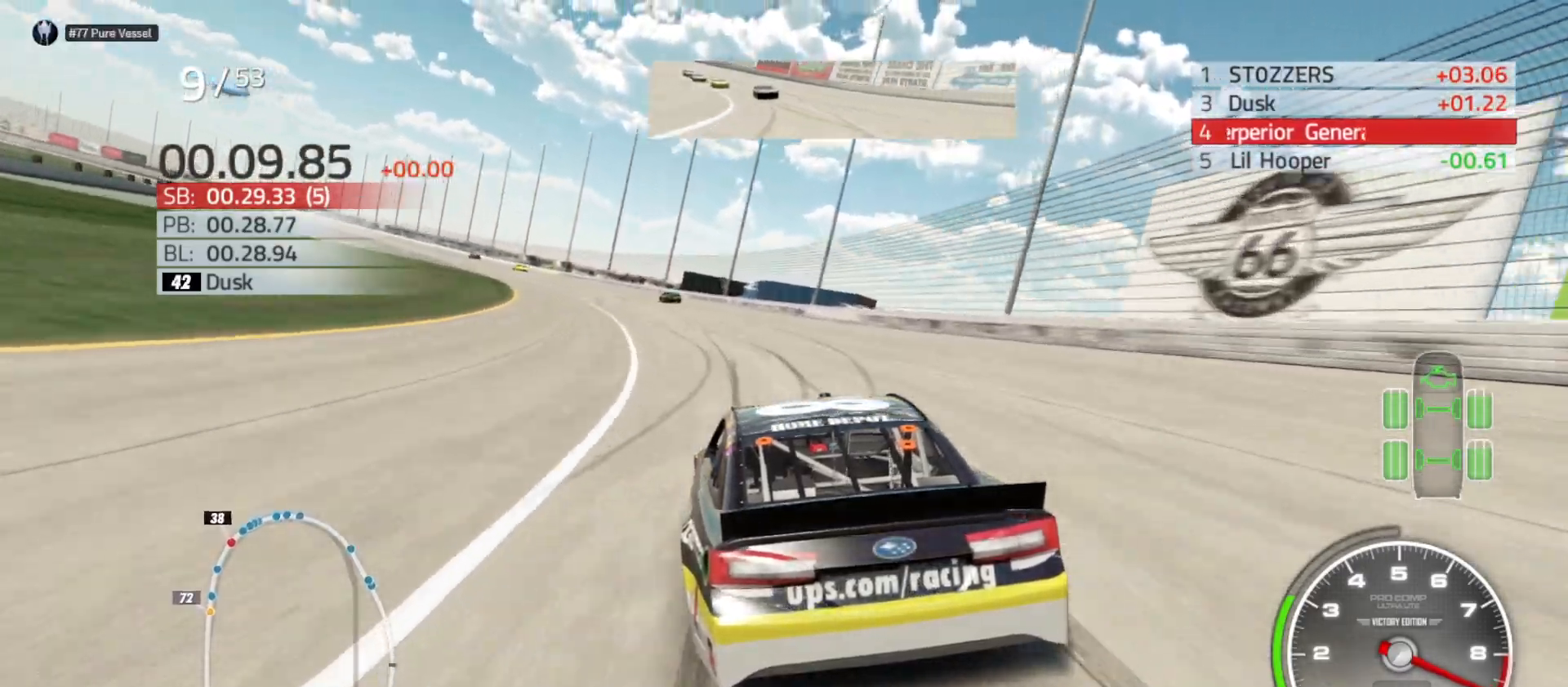
{"buttons": ["R2"], "left_stick": "left", "right_stick": "center", "events": []}
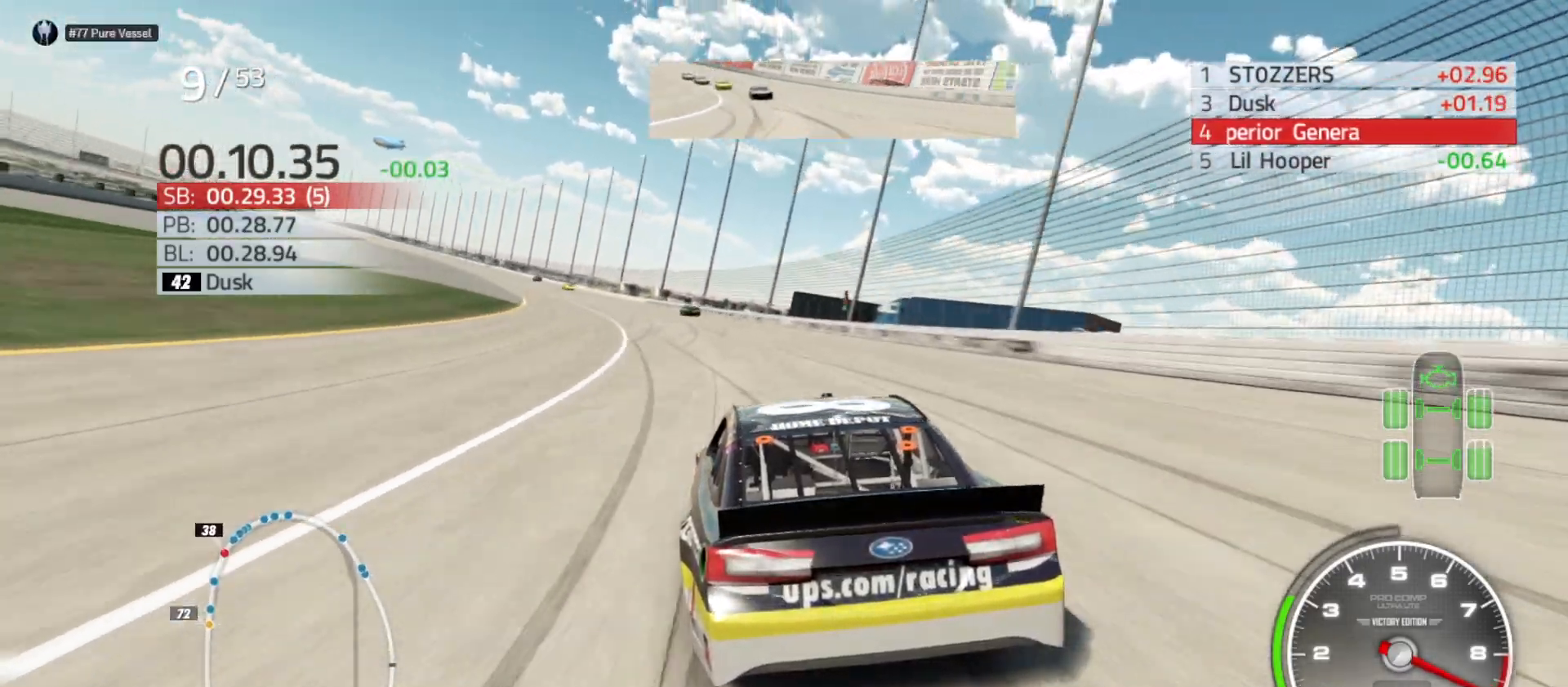
{"buttons": ["R2"], "left_stick": "left", "right_stick": "center", "events": []}
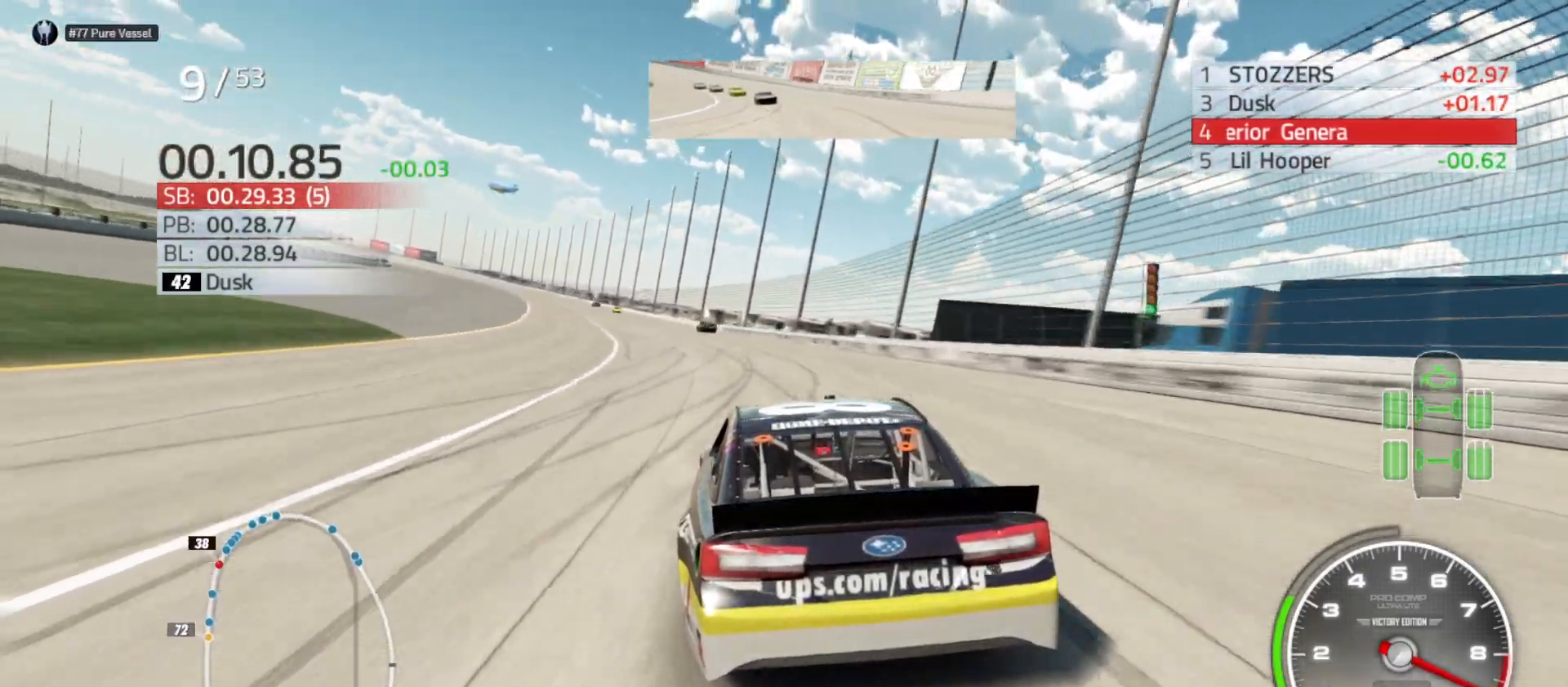
{"buttons": ["R2"], "left_stick": "left", "right_stick": "center", "events": []}
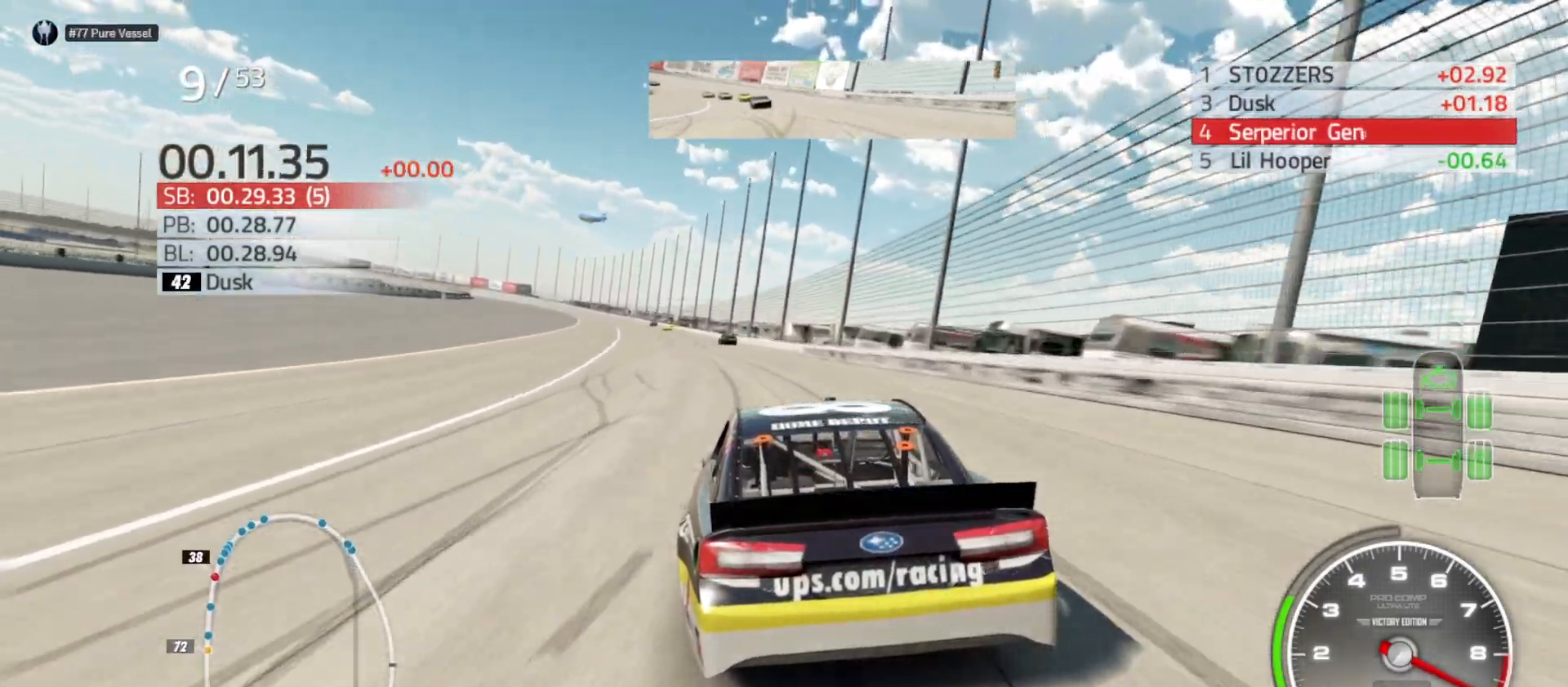
{"buttons": ["R2"], "left_stick": "left", "right_stick": "center", "events": []}
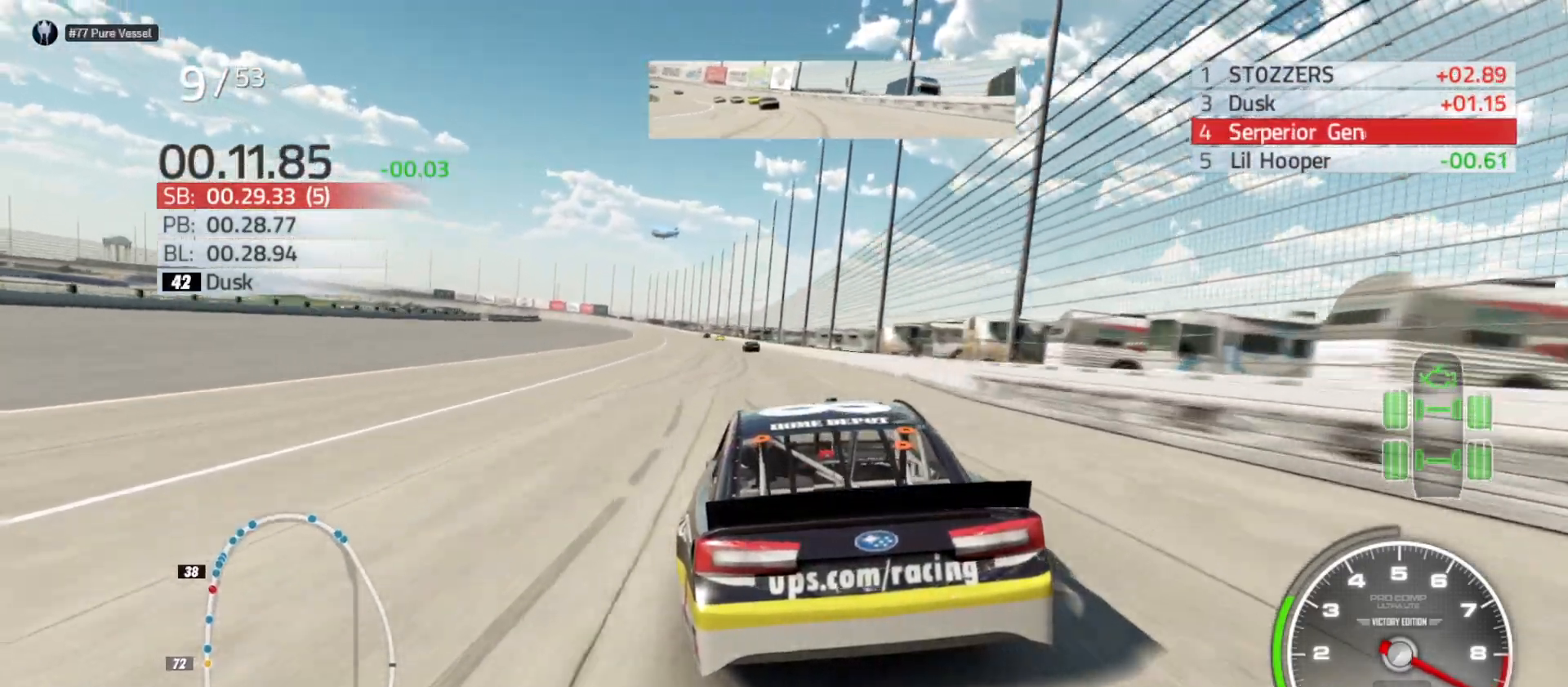
{"buttons": ["R2"], "left_stick": "center", "right_stick": "center", "events": [[83, "left_stick", "center"], [233, "left_stick", "left"], [417, "left_stick", "center"]]}
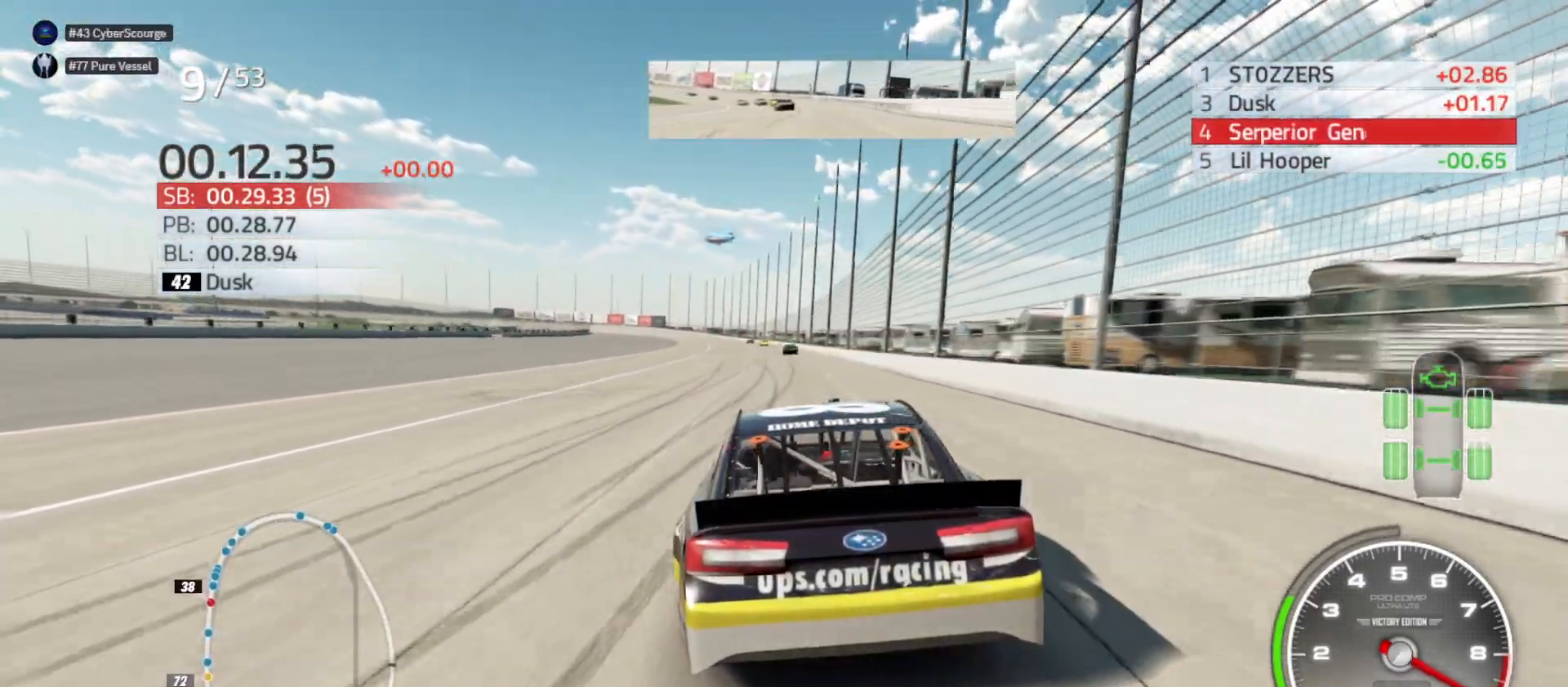
{"buttons": ["R2"], "left_stick": "center", "right_stick": "center", "events": []}
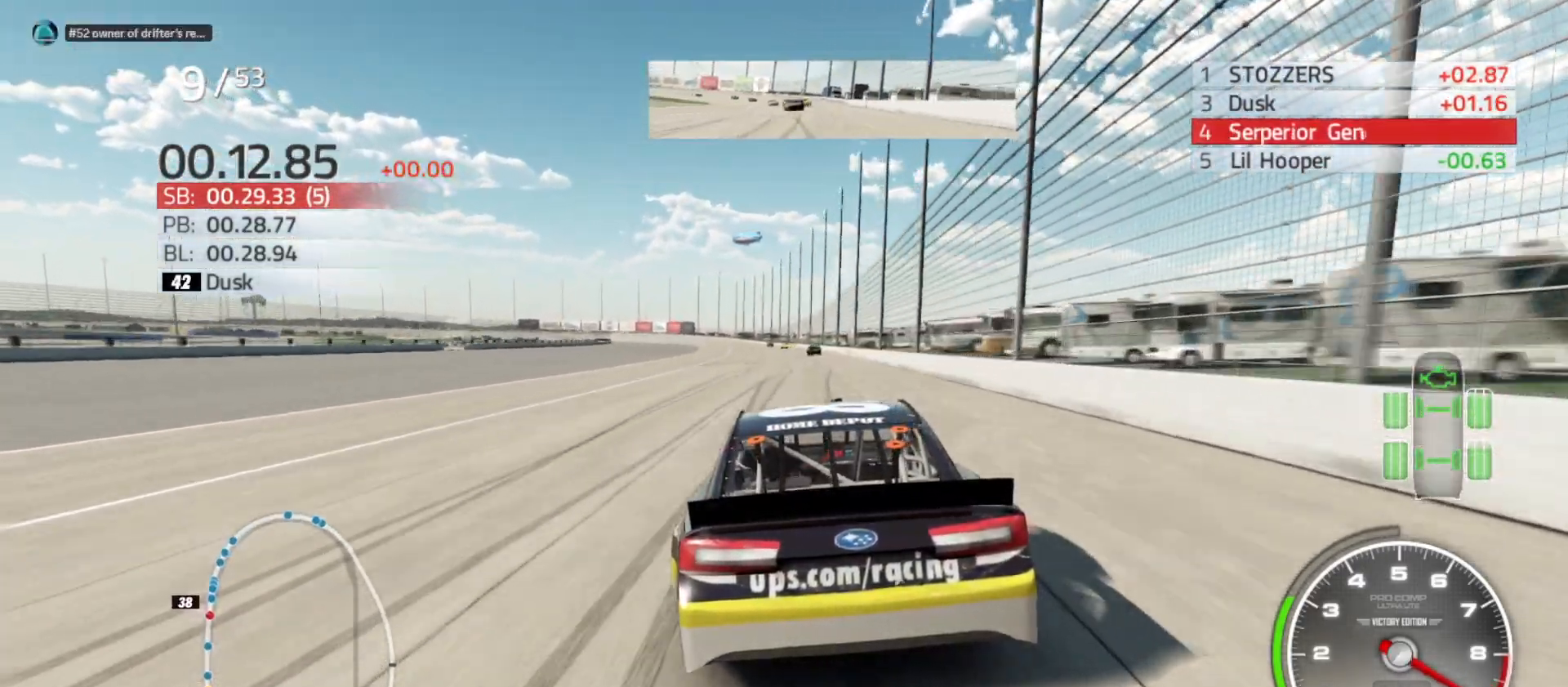
{"buttons": ["R2"], "left_stick": "center", "right_stick": "center", "events": [[300, "left_stick", "left"], [450, "left_stick", "center"]]}
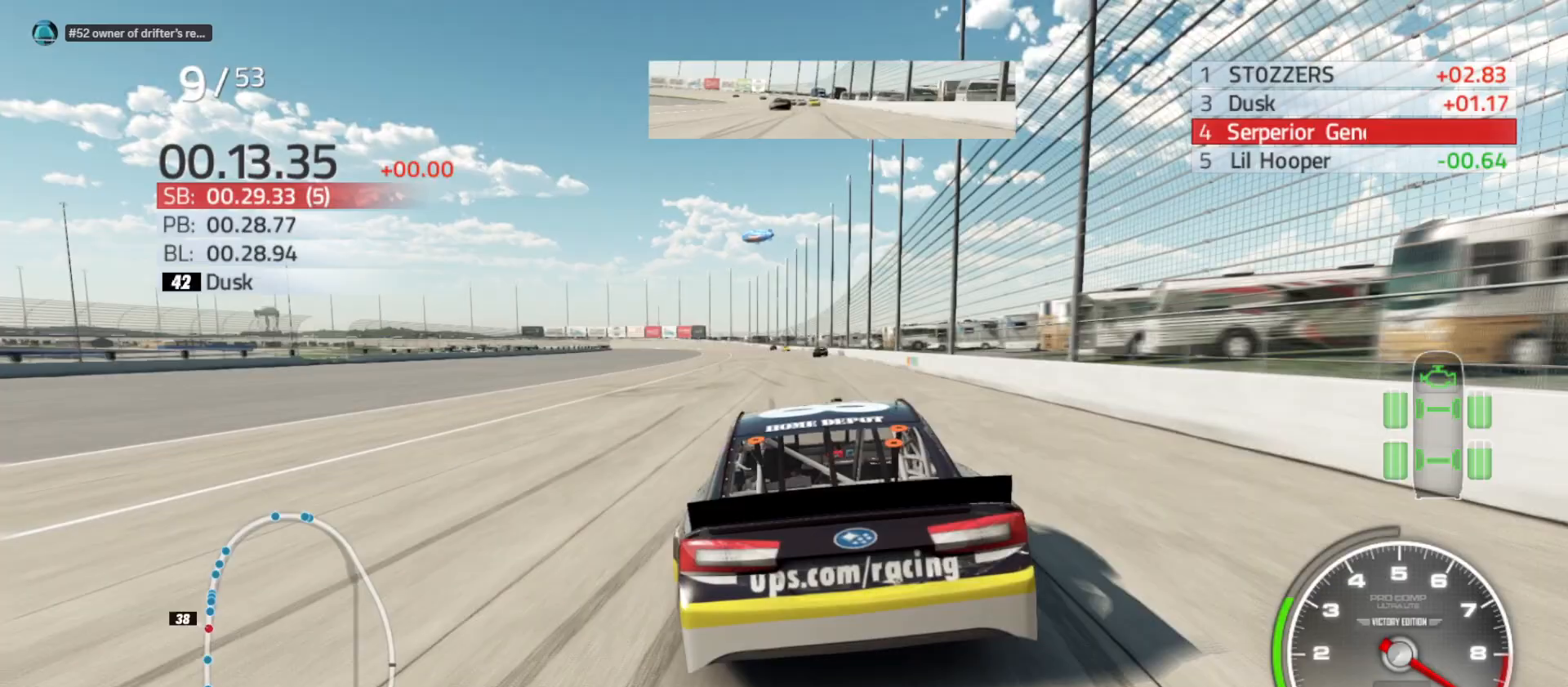
{"buttons": ["R2"], "left_stick": "left", "right_stick": "center", "events": [[483, "left_stick", "left"]]}
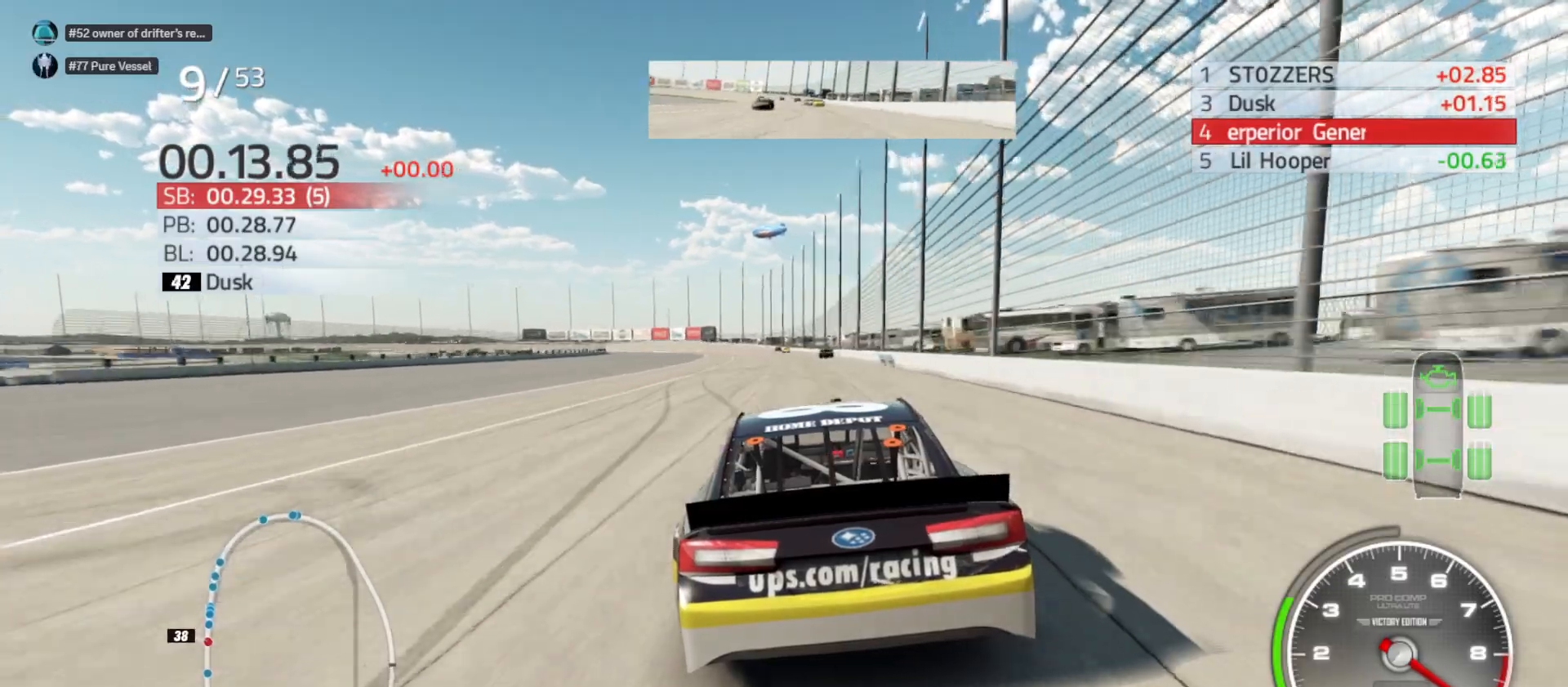
{"buttons": ["R2"], "left_stick": "center", "right_stick": "center", "events": [[117, "left_stick", "center"]]}
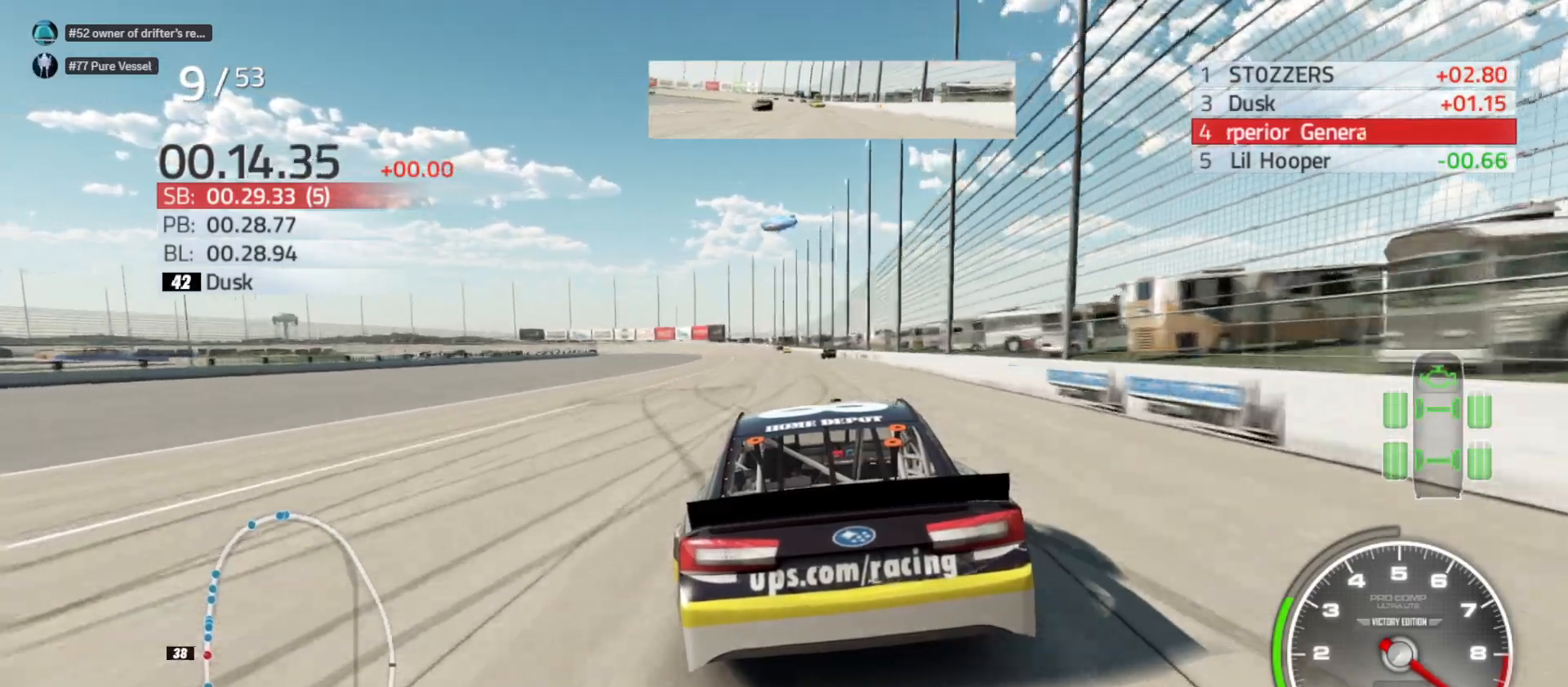
{"buttons": ["R2"], "left_stick": "center", "right_stick": "center", "events": []}
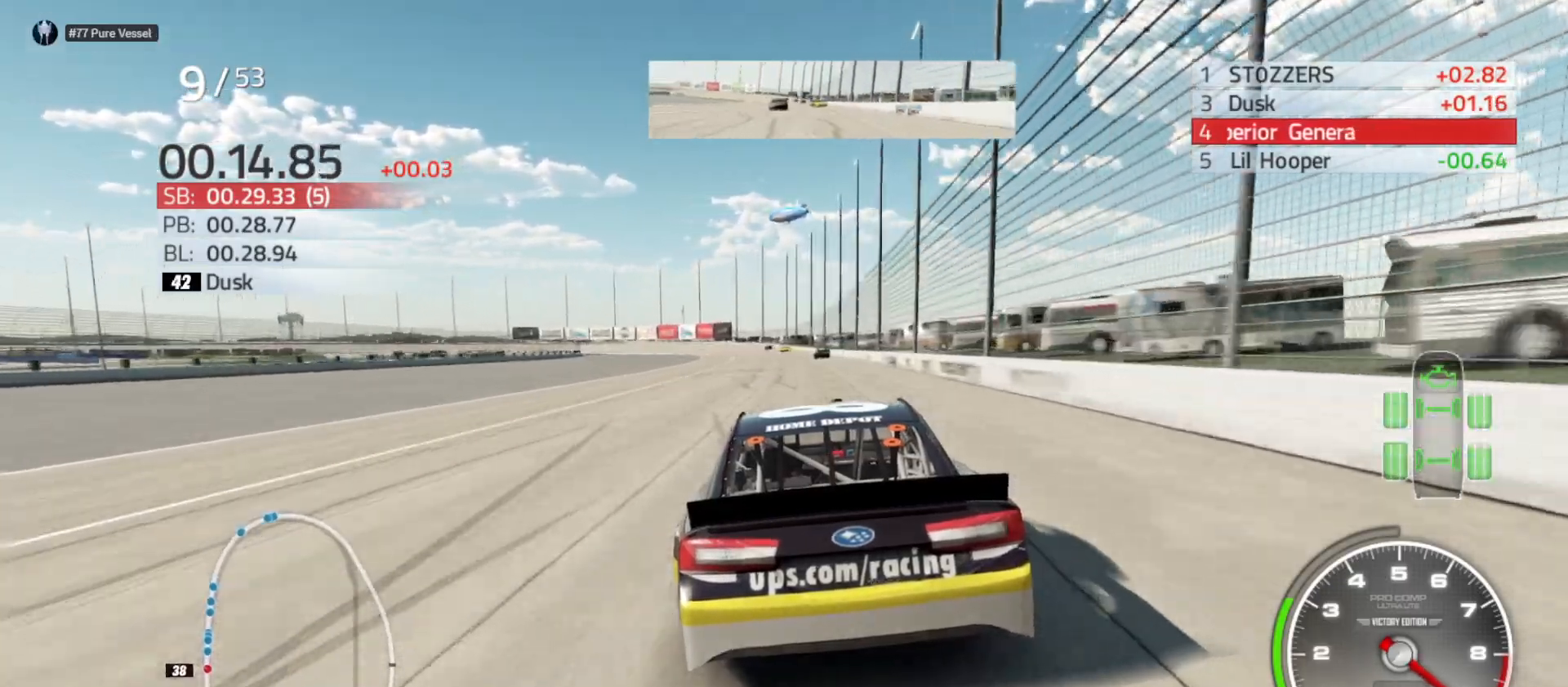
{"buttons": ["R2"], "left_stick": "center", "right_stick": "center", "events": []}
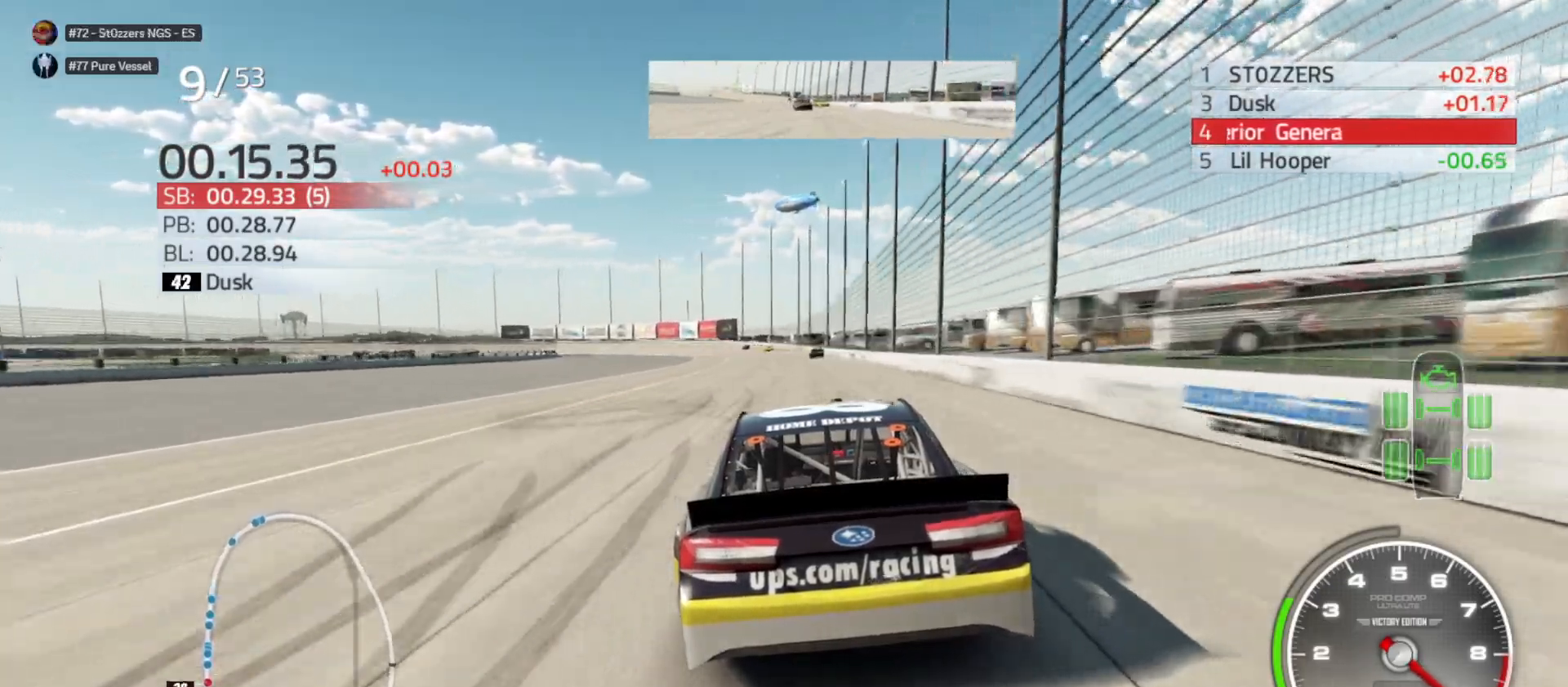
{"buttons": ["R2"], "left_stick": "center", "right_stick": "center", "events": []}
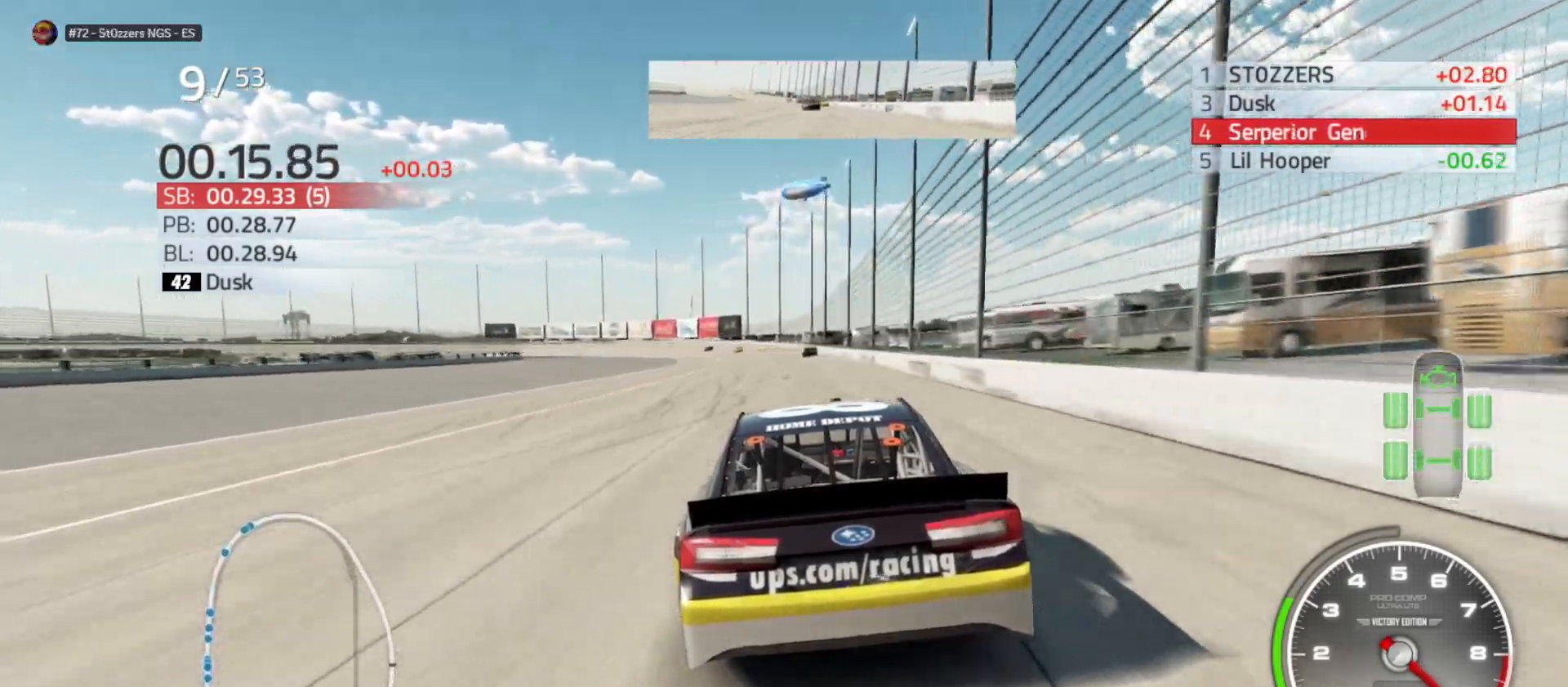
{"buttons": ["R2"], "left_stick": "center", "right_stick": "center", "events": []}
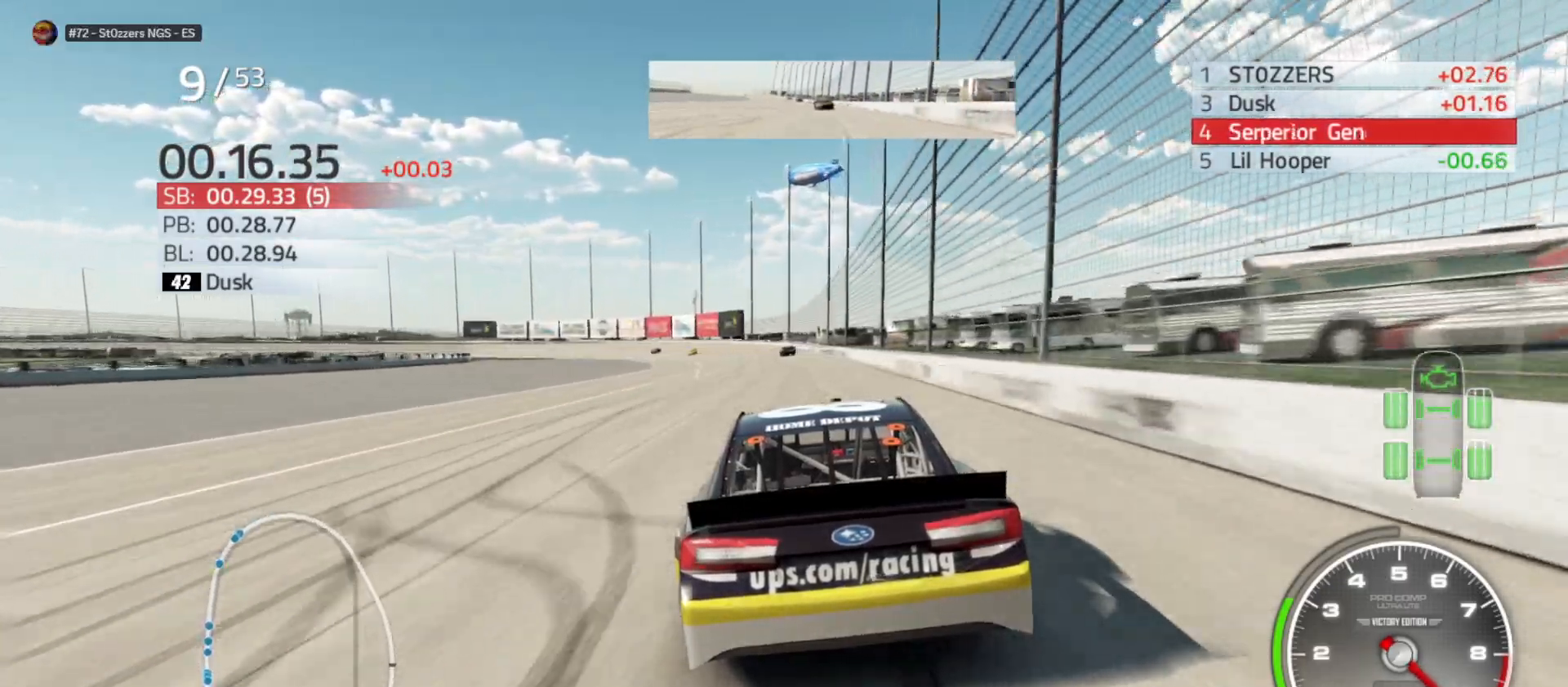
{"buttons": ["R2"], "left_stick": "left", "right_stick": "center", "events": [[367, "left_stick", "left"]]}
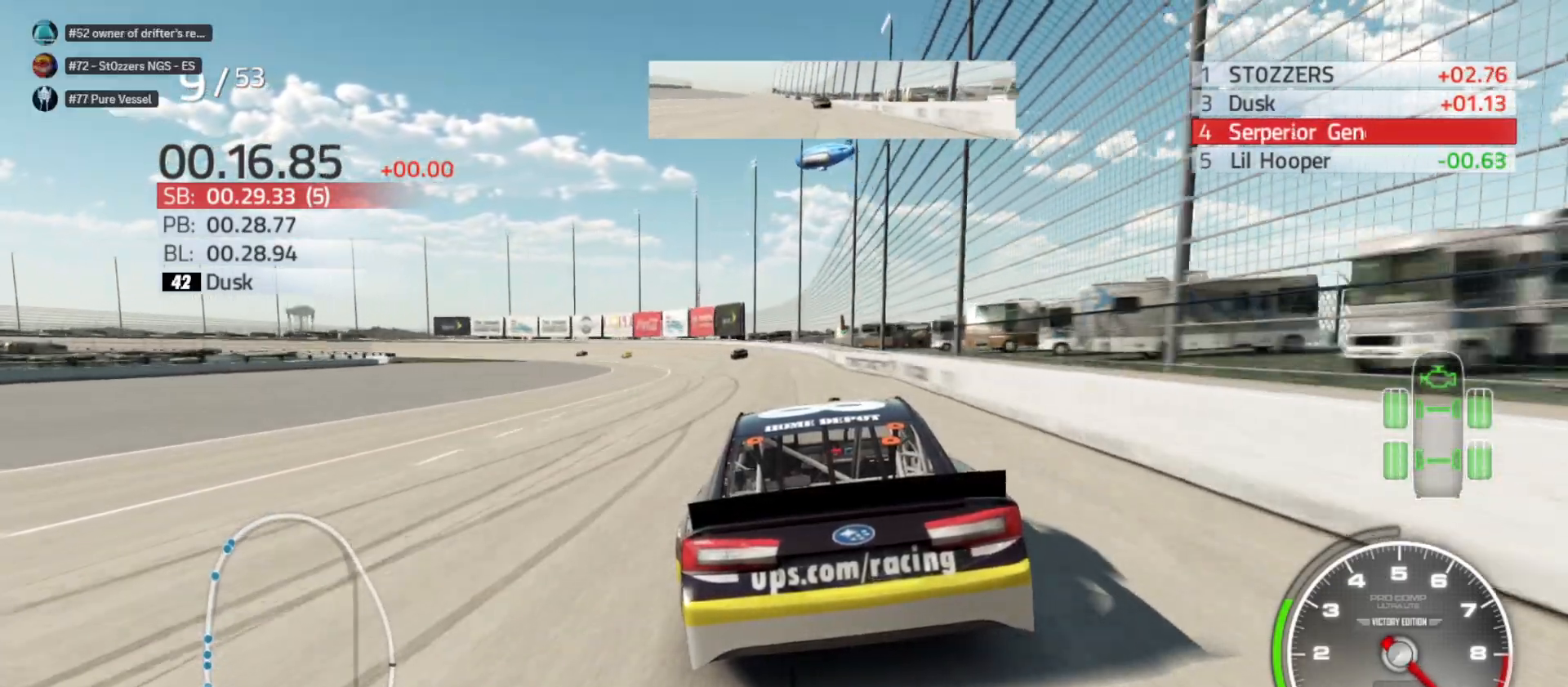
{"buttons": ["R2"], "left_stick": "left", "right_stick": "center", "events": []}
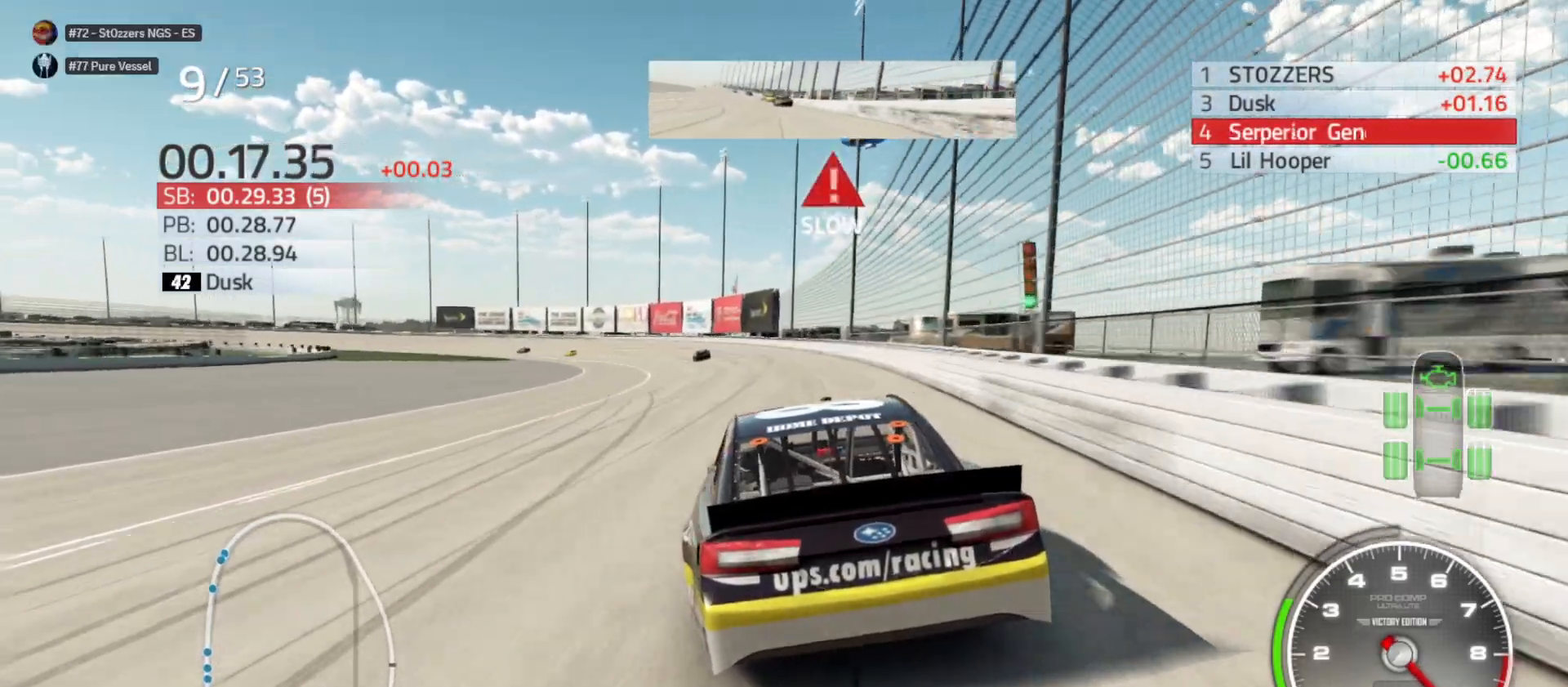
{"buttons": [], "left_stick": "left", "right_stick": "center", "events": [[467, "R2", "up"]]}
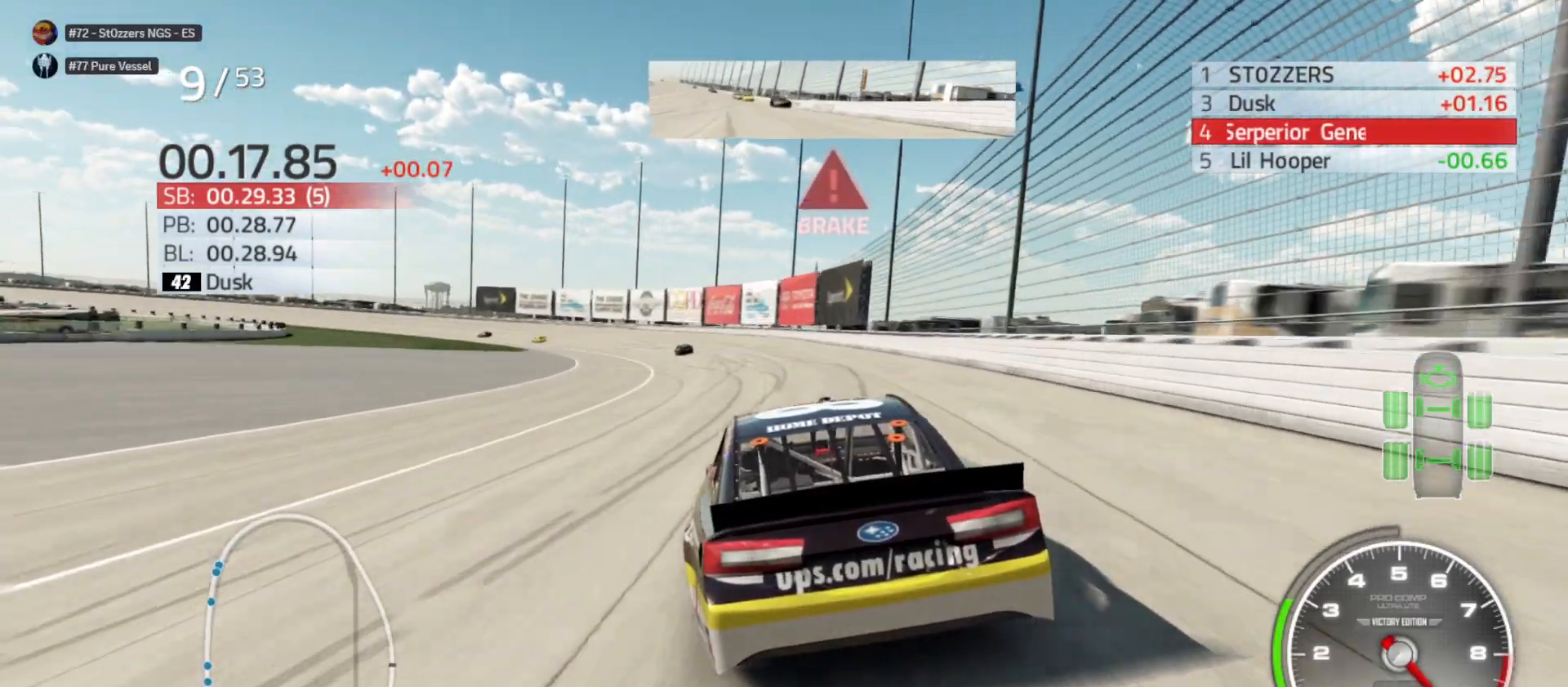
{"buttons": [], "left_stick": "left", "right_stick": "center", "events": [[267, "L2", "down"], [417, "L2", "up"]]}
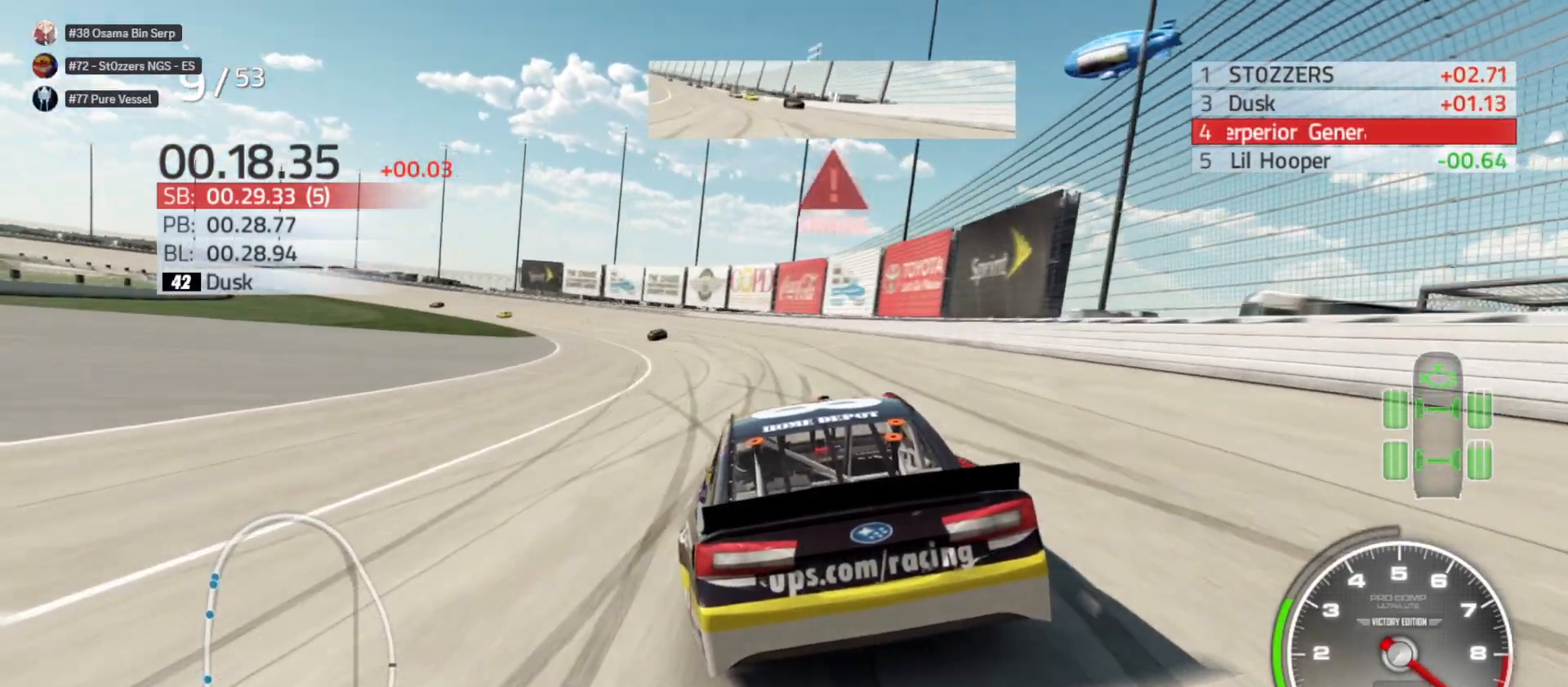
{"buttons": ["L2"], "left_stick": "left", "right_stick": "center", "events": [[67, "L2", "down"]]}
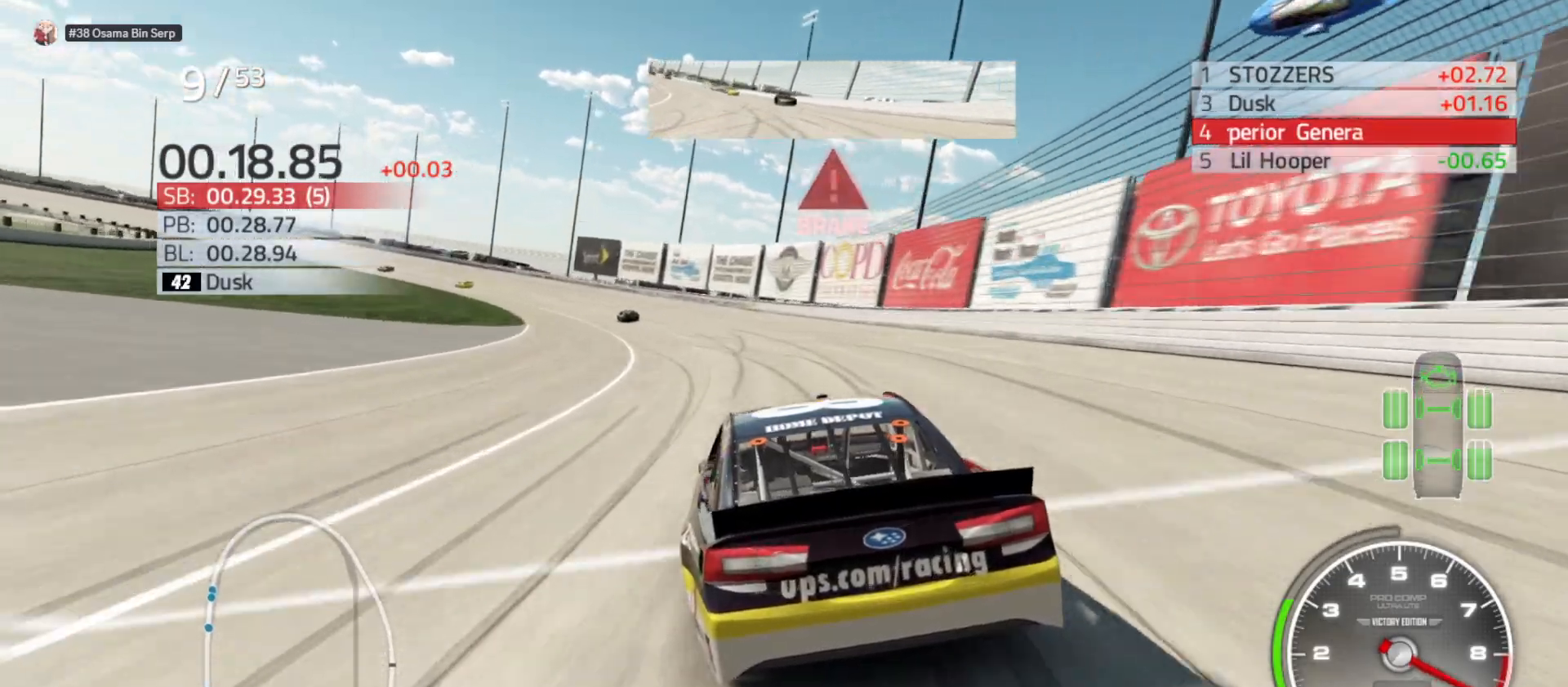
{"buttons": [], "left_stick": "left", "right_stick": "center", "events": [[100, "L2", "up"]]}
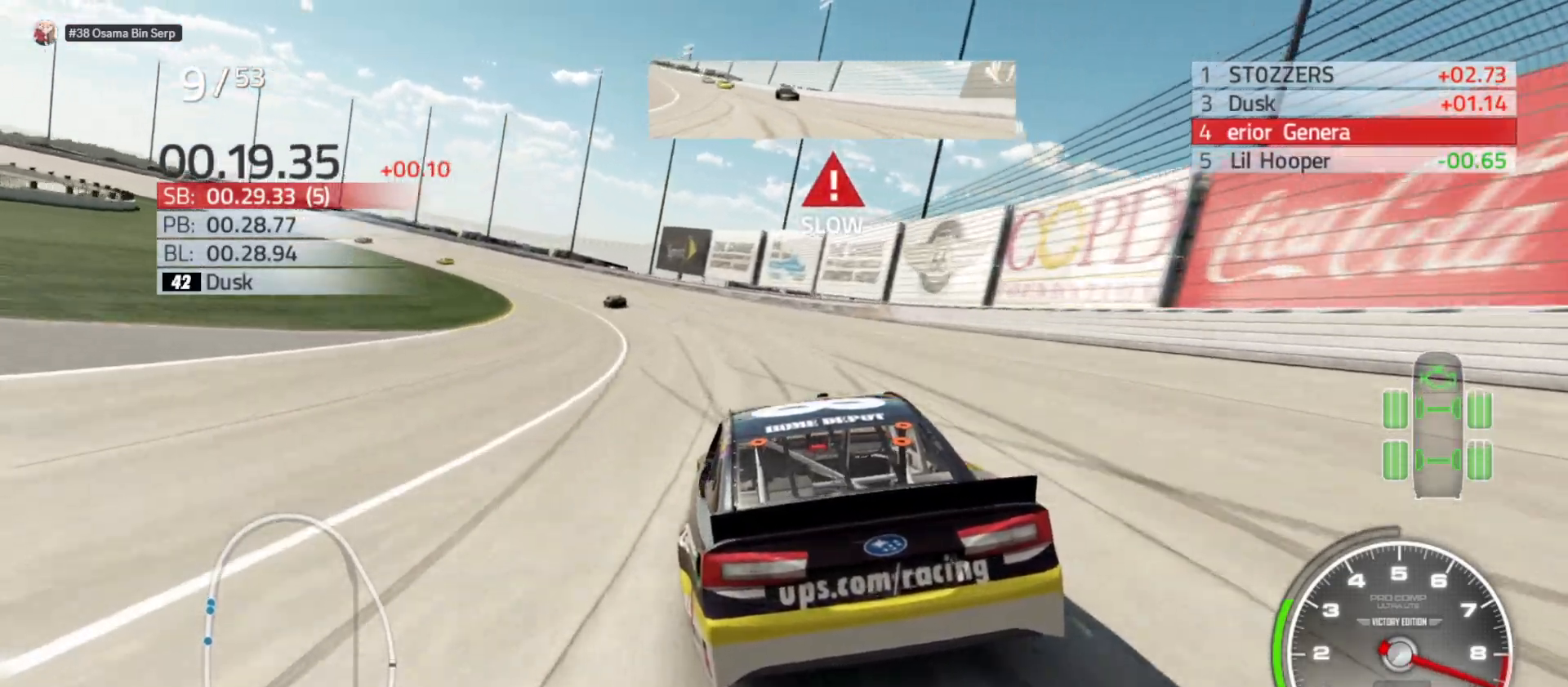
{"buttons": [], "left_stick": "left", "right_stick": "center", "events": []}
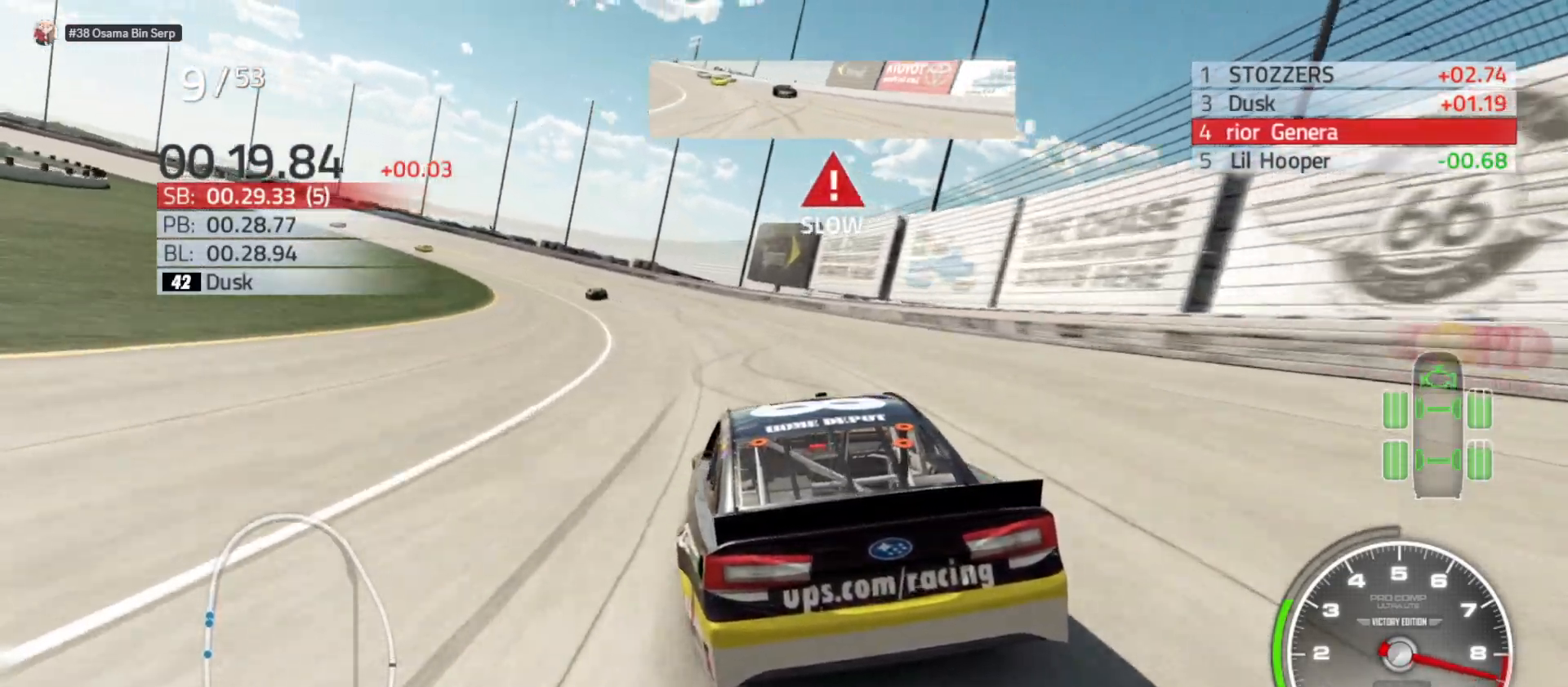
{"buttons": ["R2"], "left_stick": "left", "right_stick": "center", "events": [[133, "R2", "down"]]}
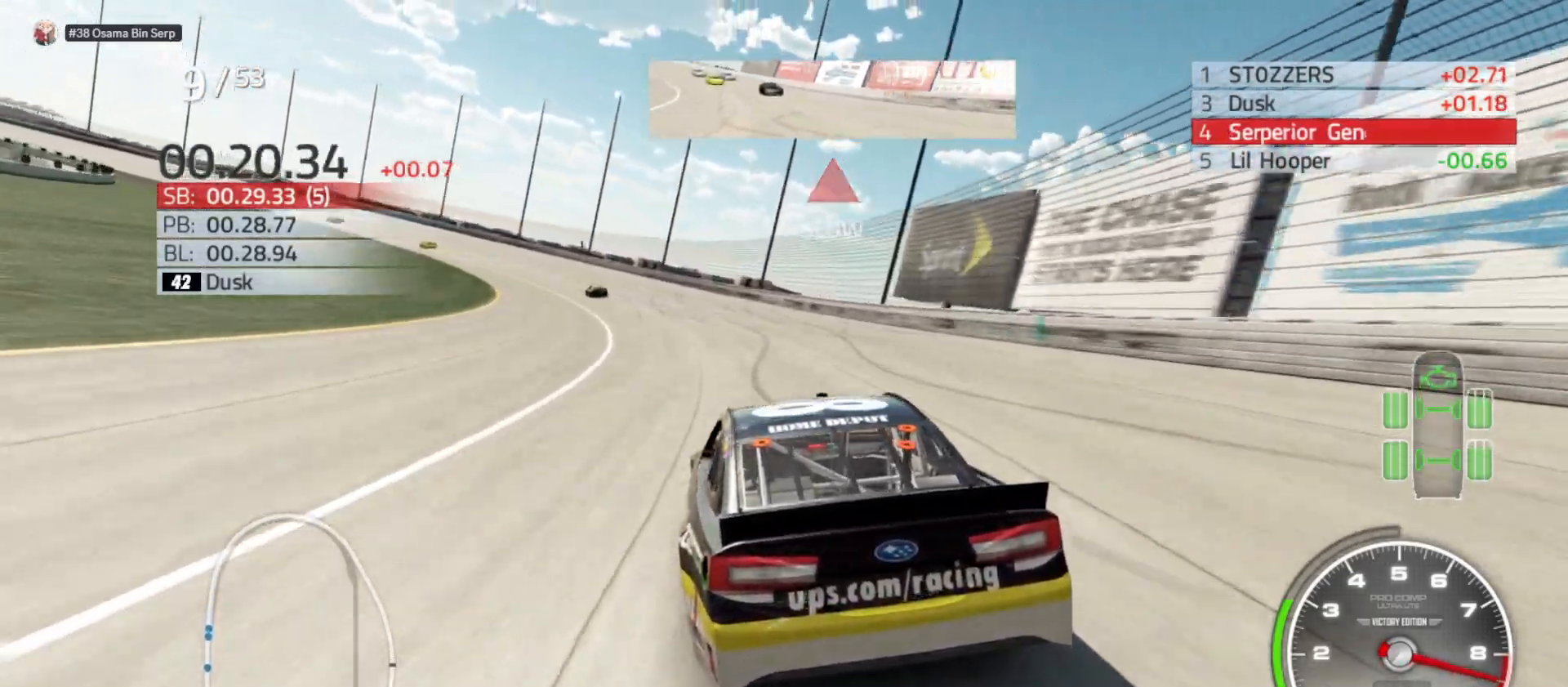
{"buttons": ["R2"], "left_stick": "left", "right_stick": "center", "events": []}
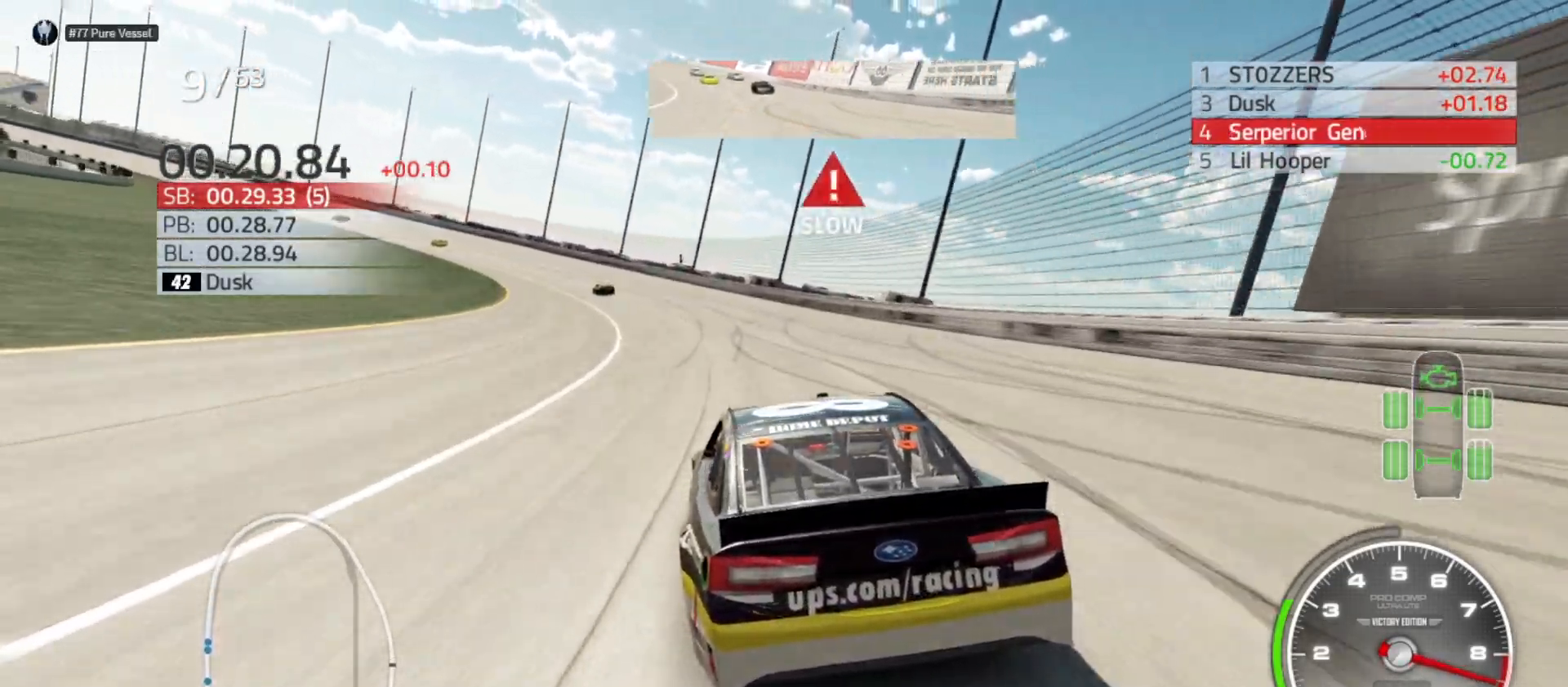
{"buttons": ["R2"], "left_stick": "left", "right_stick": "center", "events": []}
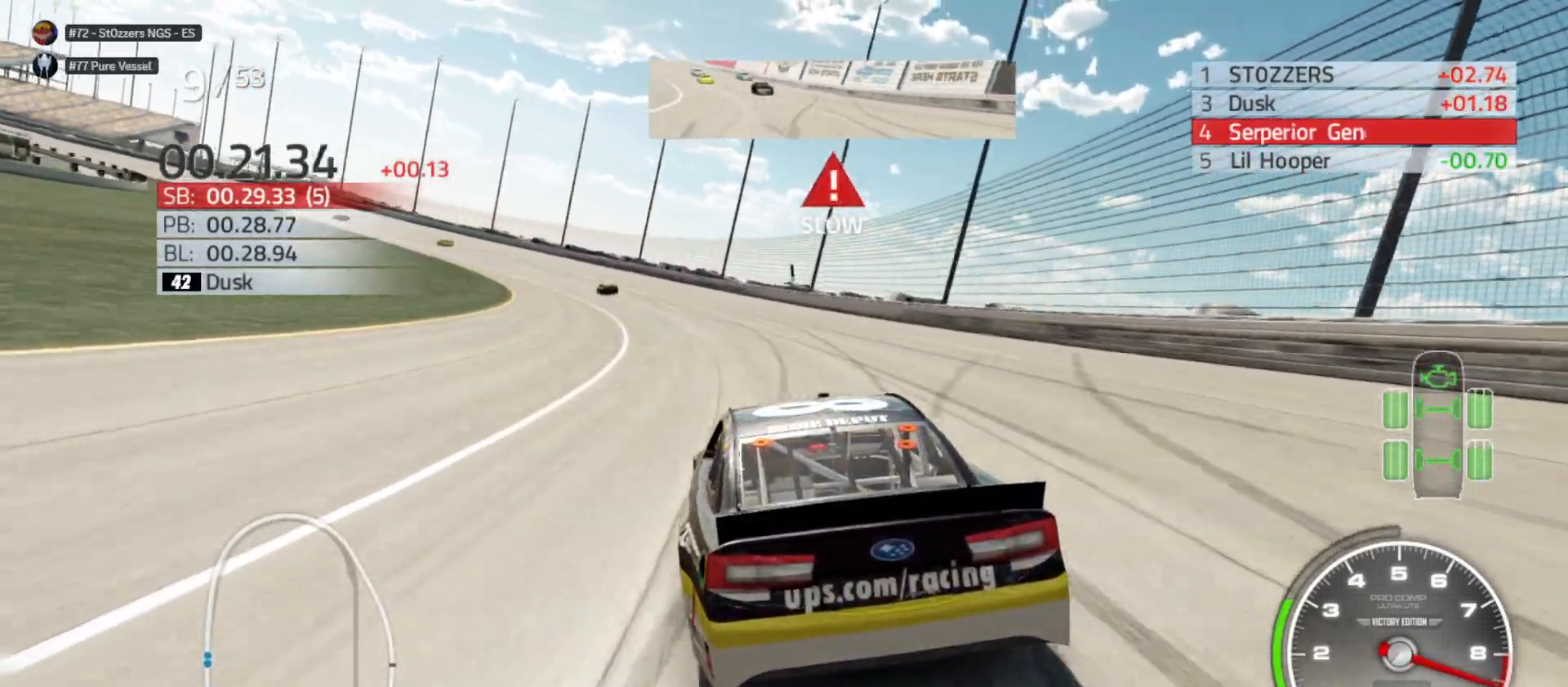
{"buttons": ["R2"], "left_stick": "left", "right_stick": "center", "events": []}
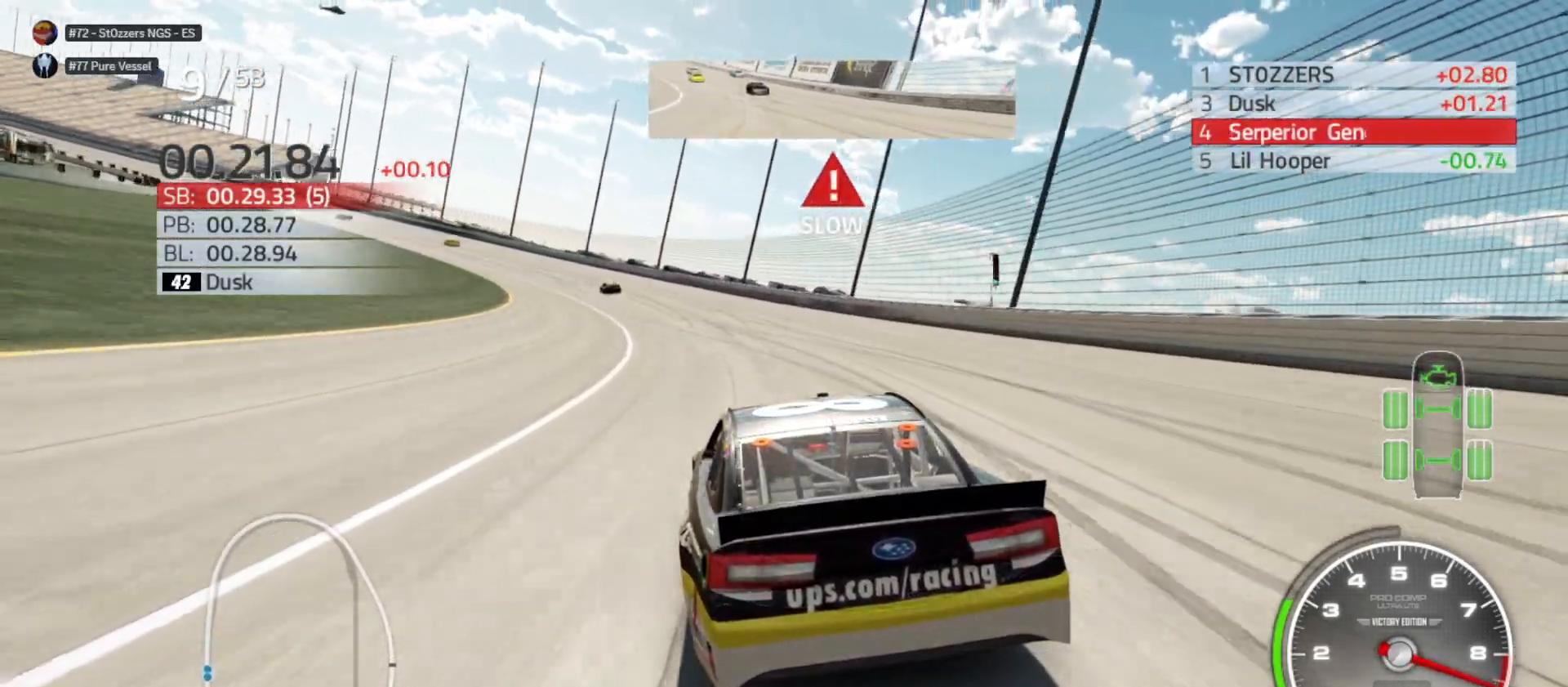
{"buttons": ["R2"], "left_stick": "left", "right_stick": "center", "events": []}